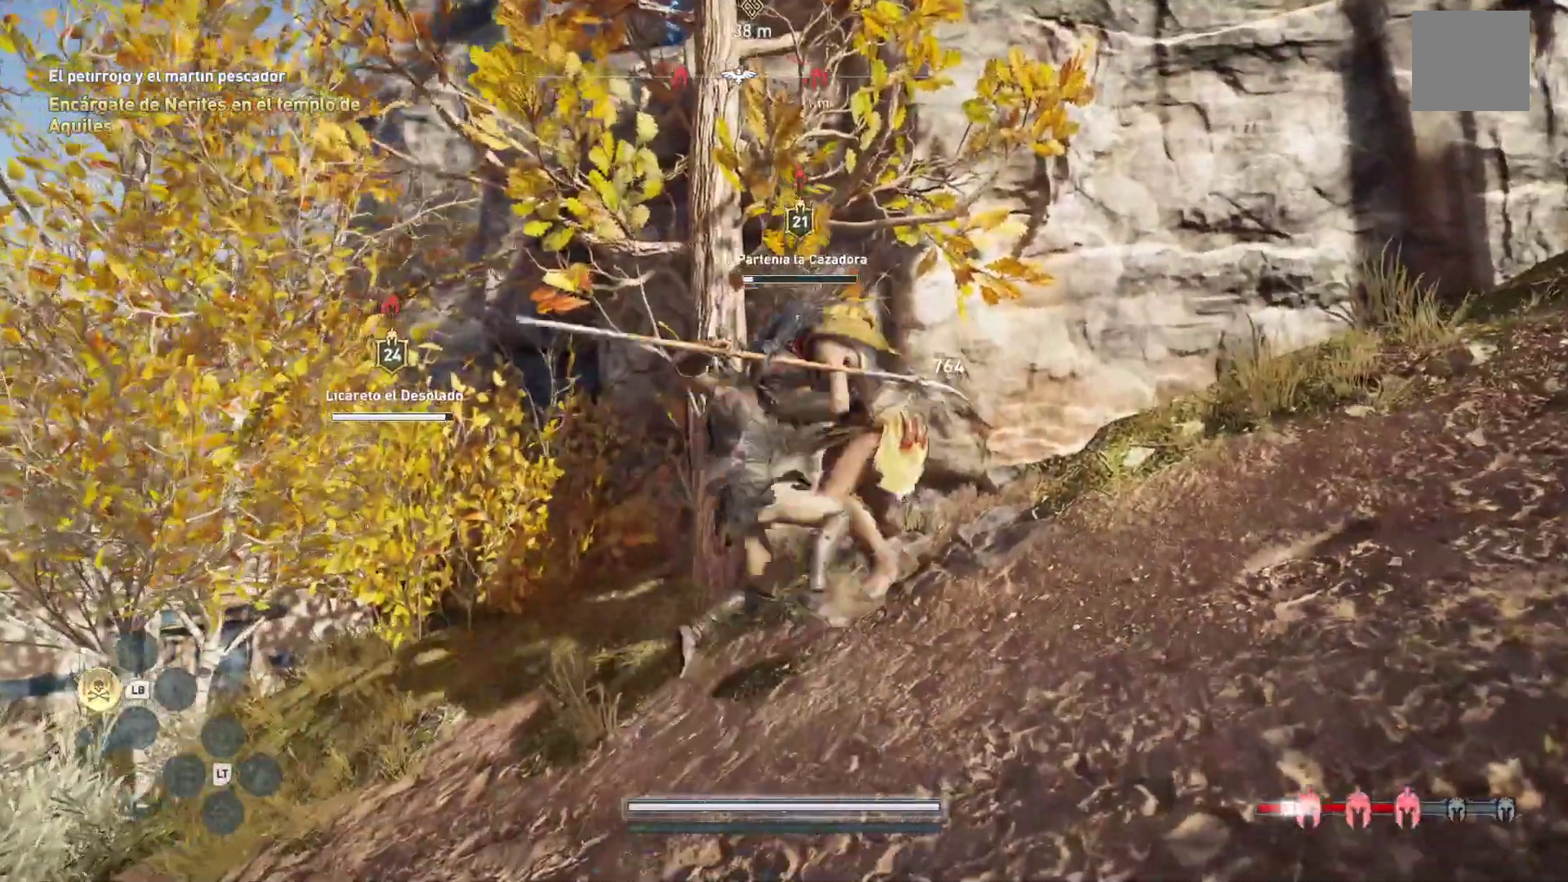
Gameplay with a controller (Xbox layout); each line is a JSON object with the inputs held at the frame after it (dt_ms = milliseconds from this image to that frame). "events" lists button and stick changes between this image and that frame as [ms after this image, input, new state], when the widget could be followed in between.
{"dt_ms": 500, "buttons": ["X"], "left_stick": "down-right", "right_stick": "center", "events": [[17, "R1", "up"], [83, "R1", "down"], [200, "R1", "up"], [250, "R1", "down"], [350, "R1", "up"], [367, "left_stick", "down-right"], [483, "X", "down"]]}
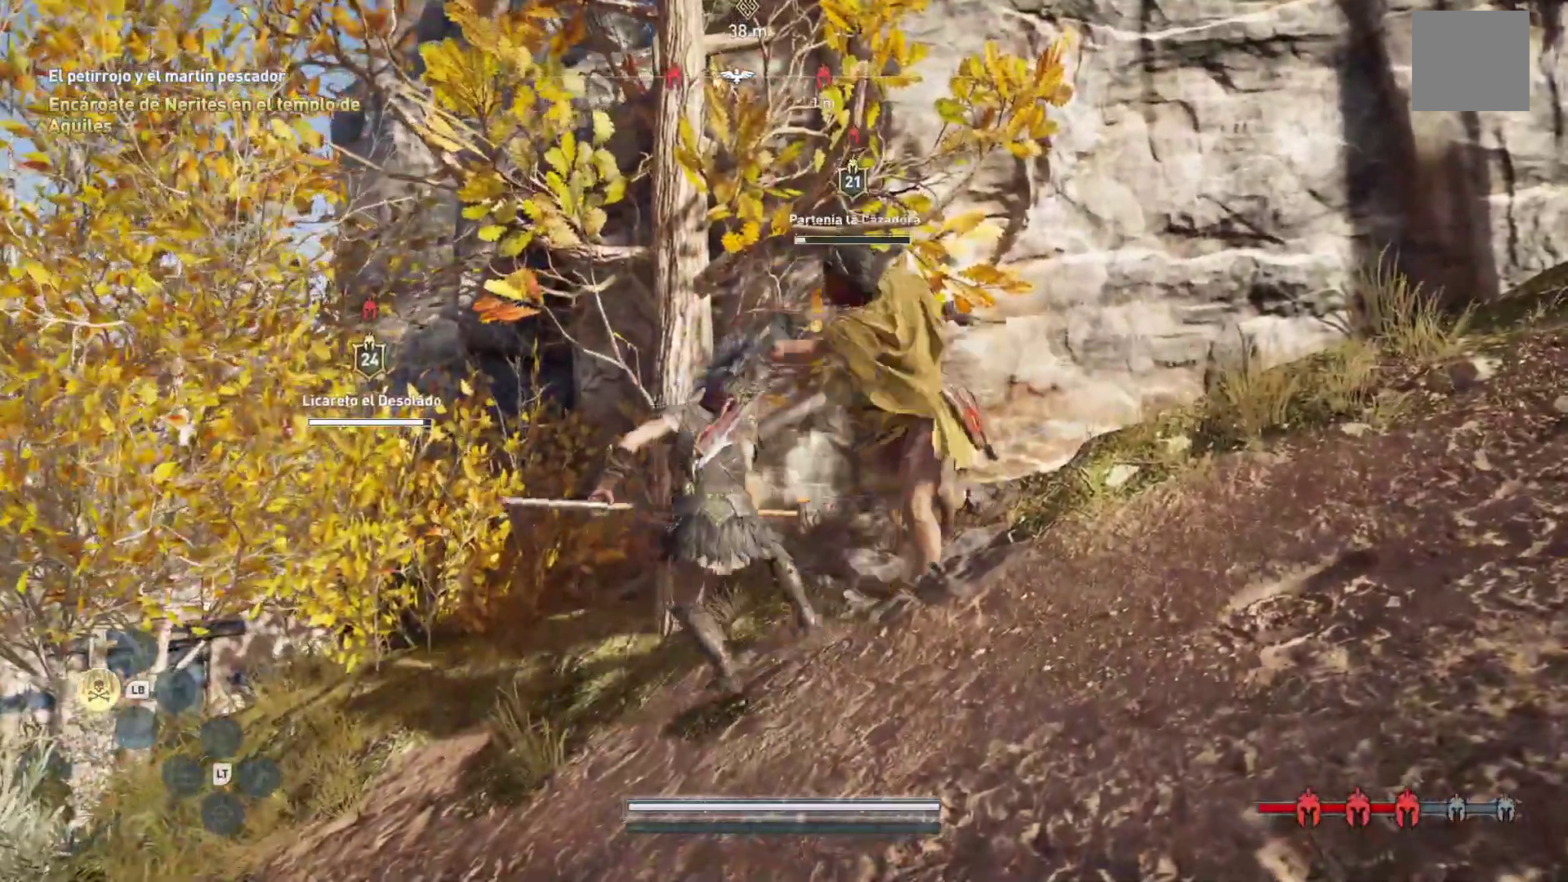
{"dt_ms": 1000, "buttons": ["X"], "left_stick": "left", "right_stick": "center"}
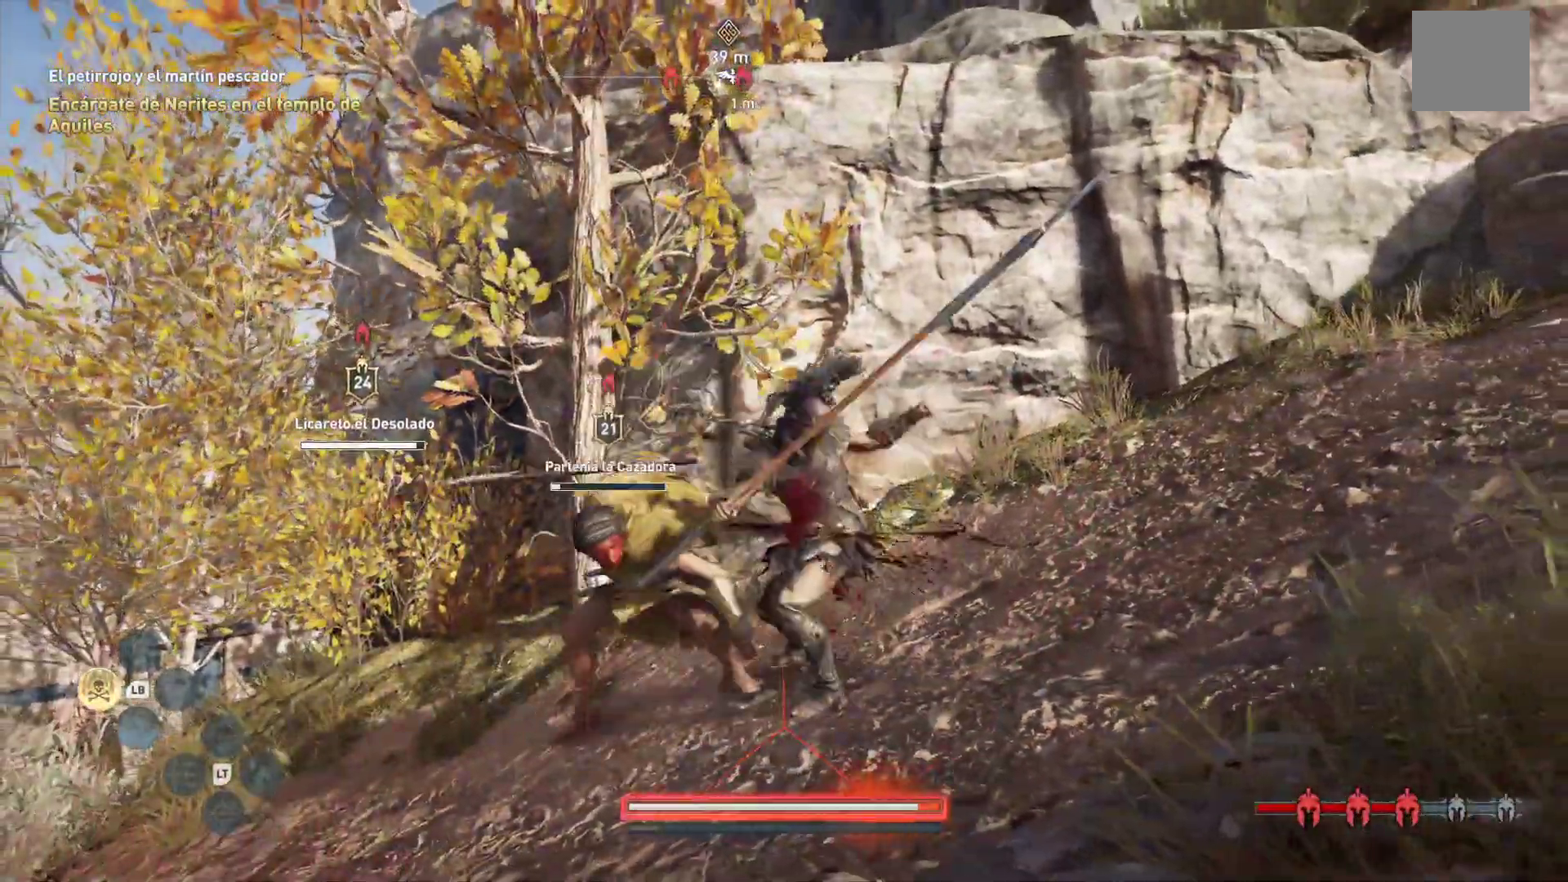
{"dt_ms": 500, "buttons": ["R1"], "left_stick": "center", "right_stick": "center", "events": [[17, "X", "up"], [117, "X", "down"], [167, "X", "up"], [317, "R1", "down"], [317, "left_stick", "center"], [417, "R1", "up"], [500, "R1", "down"]]}
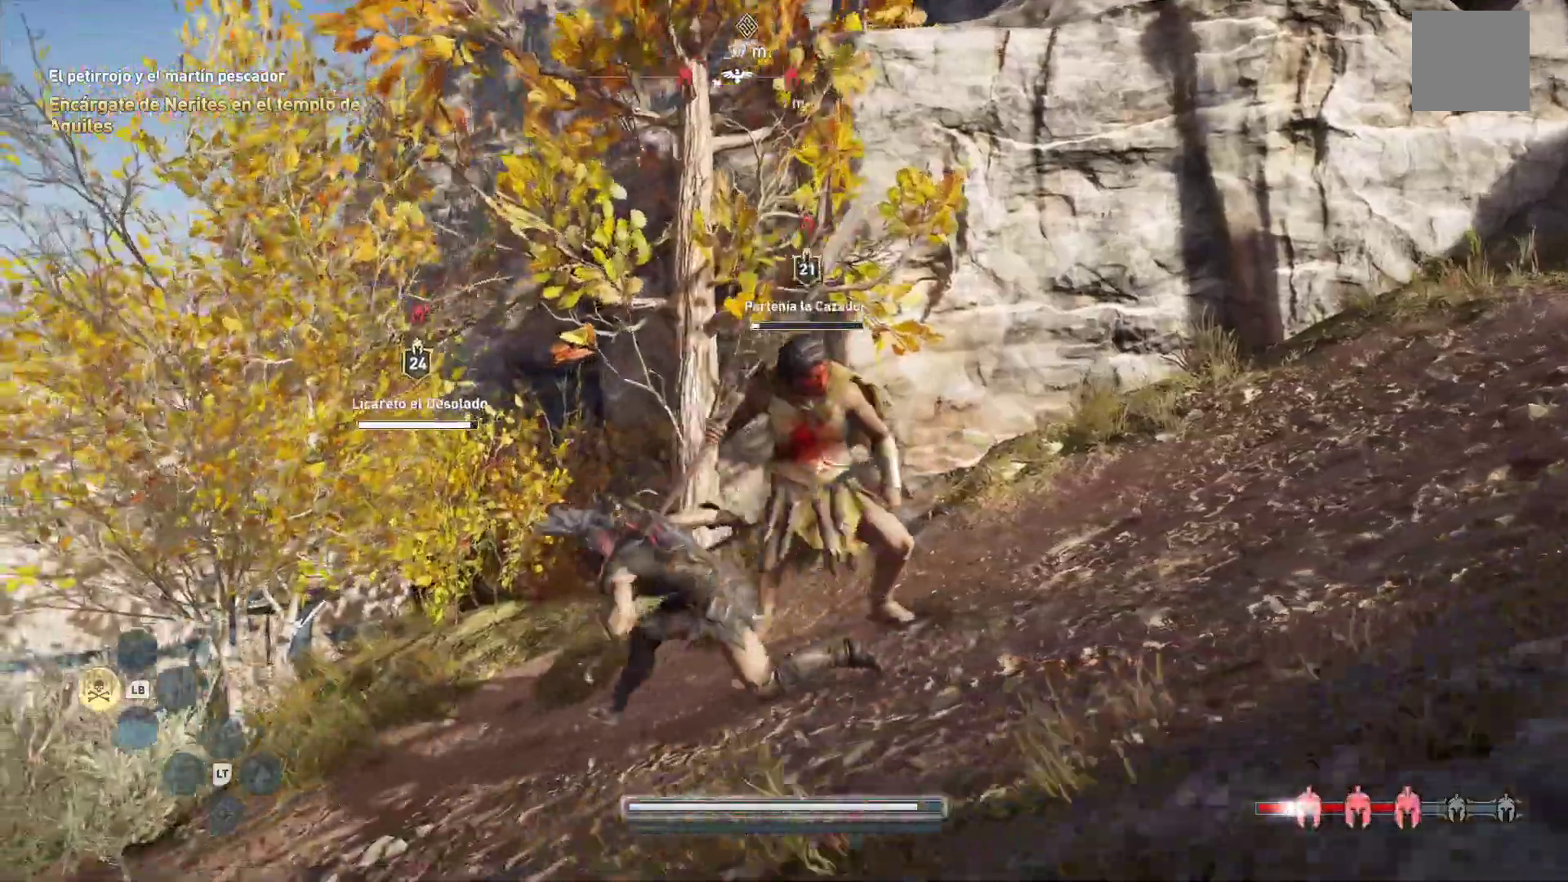
{"dt_ms": 1000, "buttons": [], "left_stick": "center", "right_stick": "center", "events": [[17, "left_stick", "up"], [117, "R1", "up"], [200, "R1", "down"], [217, "left_stick", "up-right"], [300, "R1", "up"], [350, "left_stick", "right"], [367, "R1", "down"], [467, "R1", "up"], [467, "left_stick", "center"], [533, "R1", "down"], [633, "R1", "up"], [717, "R1", "down"], [817, "R1", "up"], [883, "R1", "down"], [983, "R1", "up"]]}
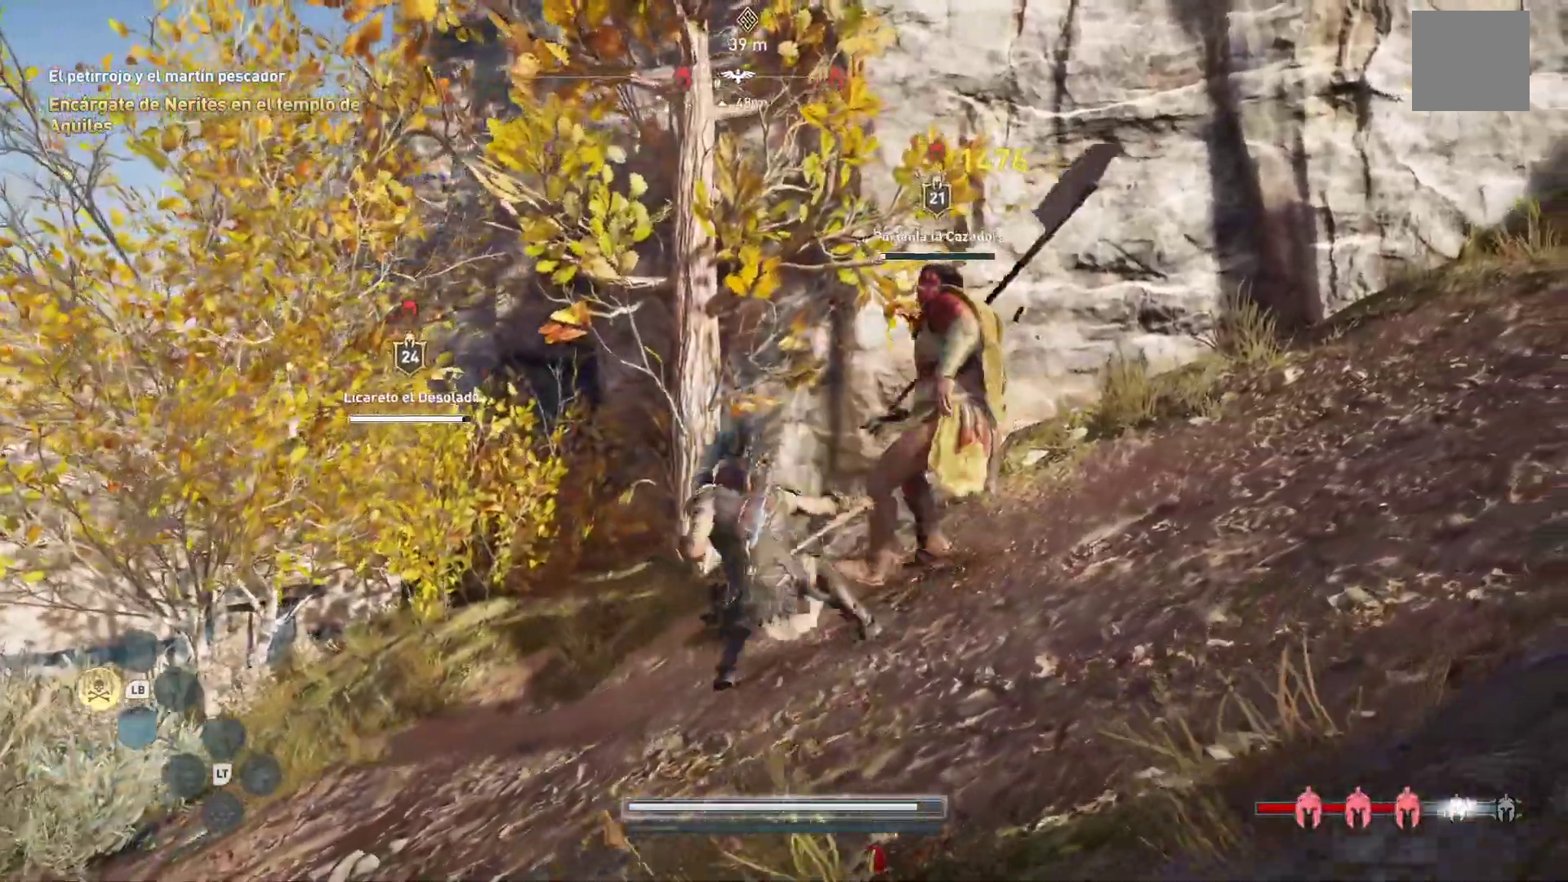
{"dt_ms": 1000, "buttons": ["B", "L1"], "left_stick": "up-right", "right_stick": "center"}